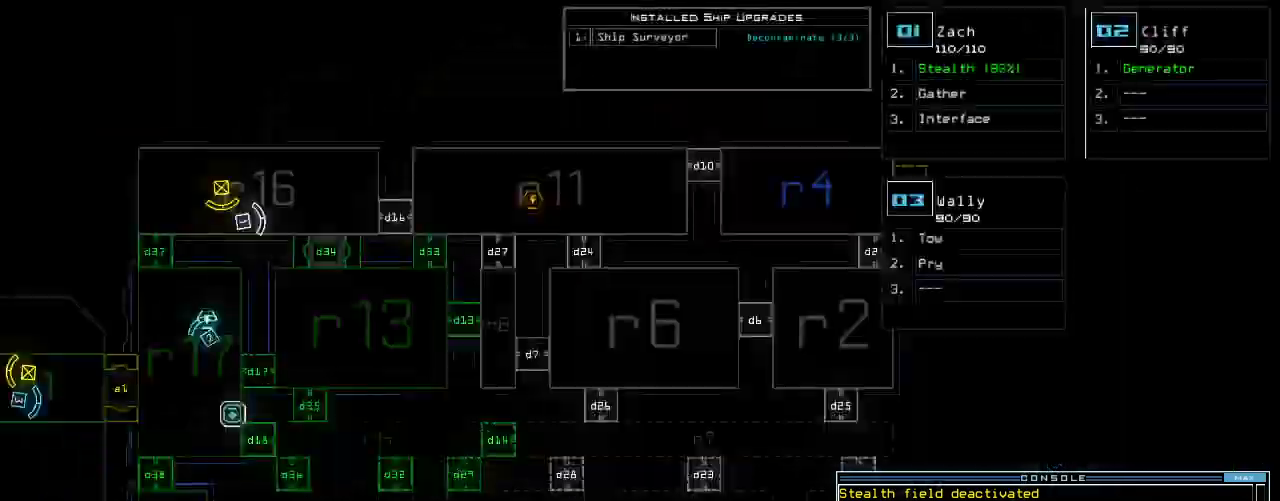
Gameplay with keyboard; each line is a JSON object with the keys held at the frame after it. "events" lists presses ("down") and releases ("up") of ".", "0", "1", "2", "3", "4", "5", "6", "7", "8", "9", "a", "b", "backspace", "c", "caps_lock", "comma", "ctrl_l", "ctrl_r", "d", "down", "e", "equals", "escape", "f", "f8", "g", "h", "i", "j", "k", "l", "left", "m", "minus", "n", "o", "p", "q", "quote", "r", "return", "right", "s", "semicolon", "shift_l", "shift_r", "space", "t", "tab", "tilde", "u", "up", "v", "w", "x", "y" and "z" between this image and that frame as [ms after this image, input, new state], when the widget could be followed in between. No other keys are recorded. Mouse input is not recorded.
{"keys": [], "events": []}
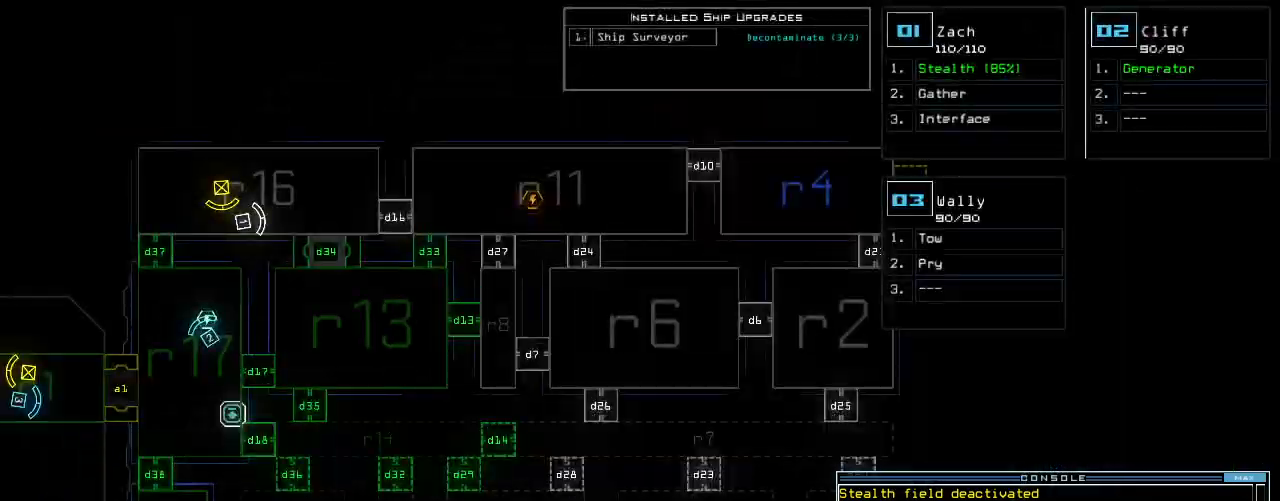
{"keys": [], "events": [[160, "space", "down"], [260, "space", "up"]]}
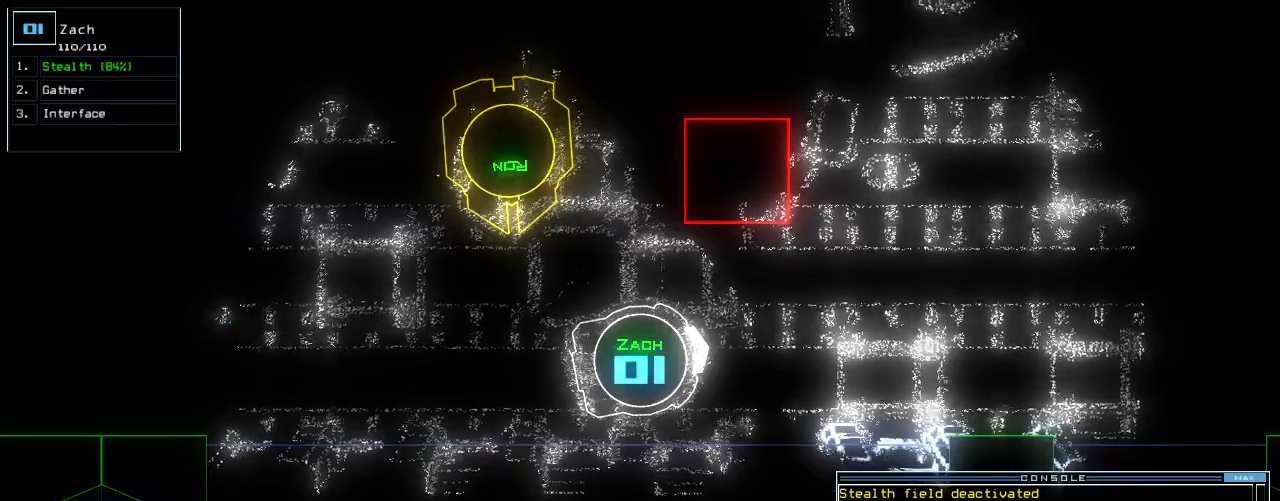
{"keys": ["down", "space"], "events": [[420, "down", "down"], [440, "space", "down"]]}
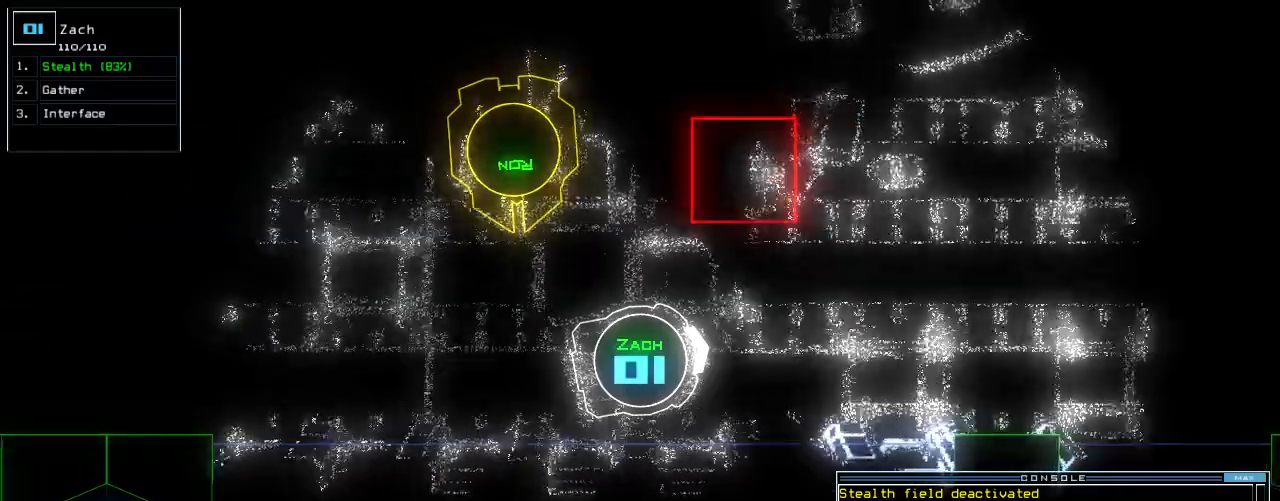
{"keys": [], "events": [[20, "space", "up"], [160, "down", "up"], [340, "space", "down"], [400, "space", "up"]]}
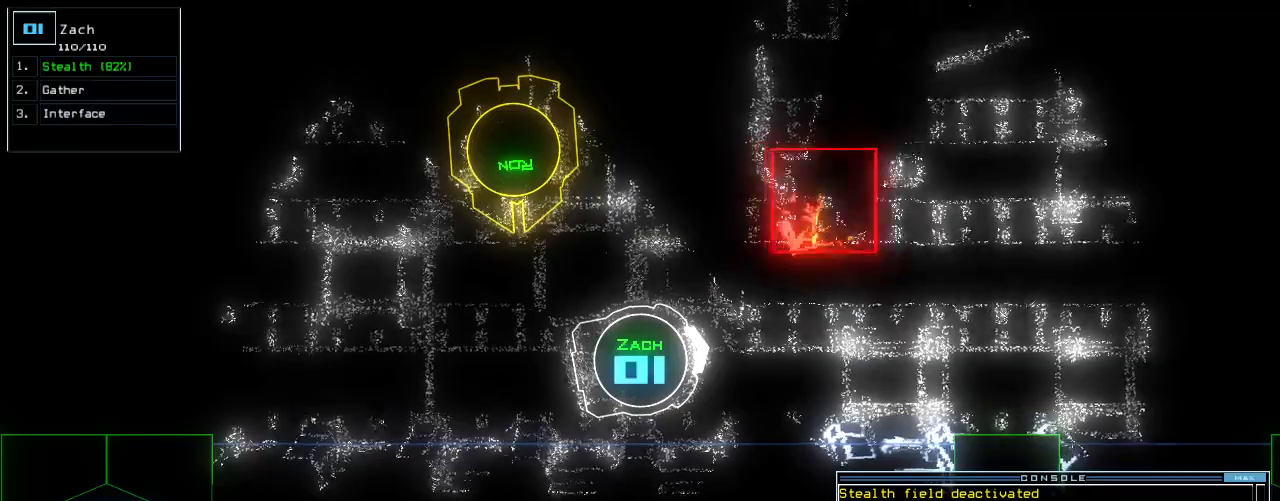
{"keys": ["space"], "events": [[440, "space", "down"]]}
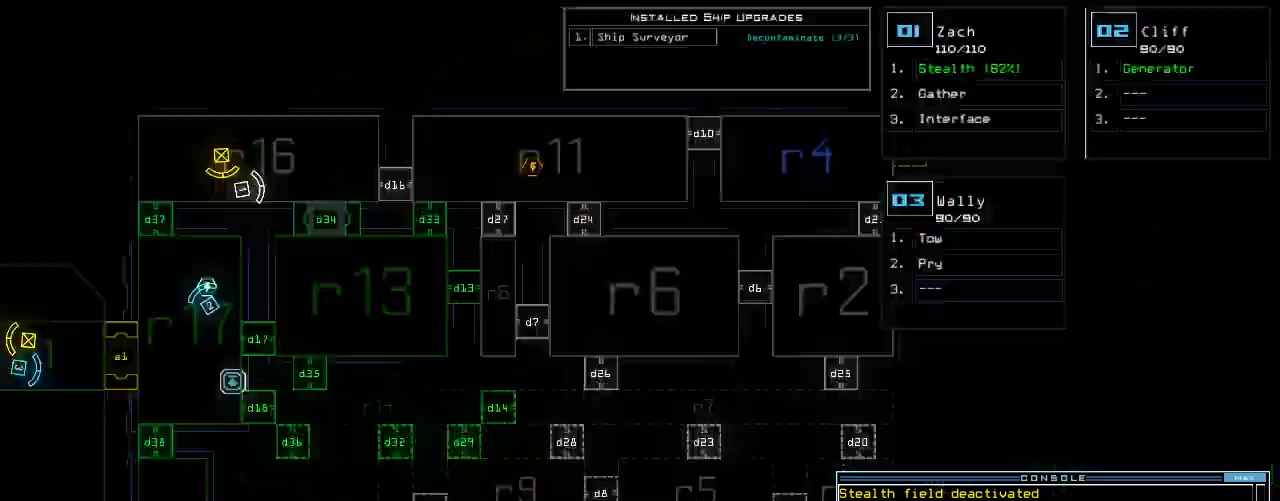
{"keys": [], "events": [[40, "space", "up"]]}